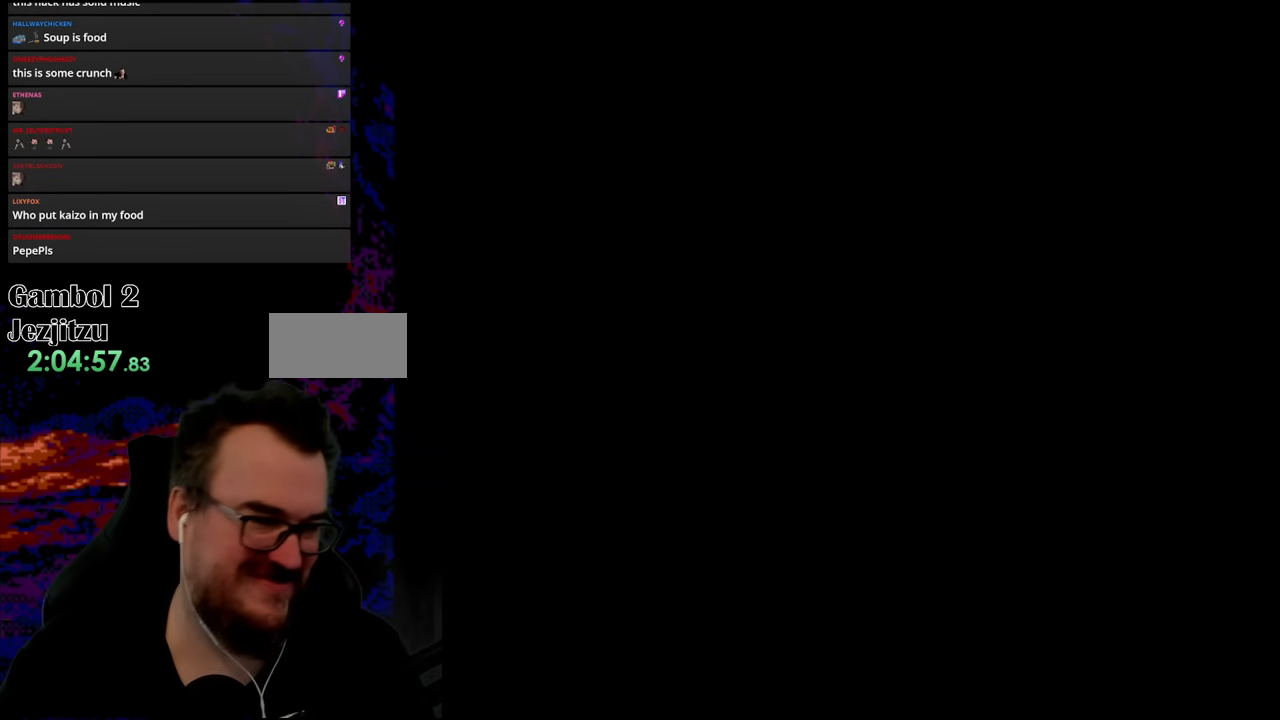
Gameplay with a controller (Nintendo layout); each line is a JSON object with the inputs held at the frame after it. "events" lists button and stick changes between this image and that frame as [ms after this image, input, new state], when the widget could be followed in between. Not read: L3 R3.
{"buttons": ["Y", "DPAD_RIGHT"], "events": []}
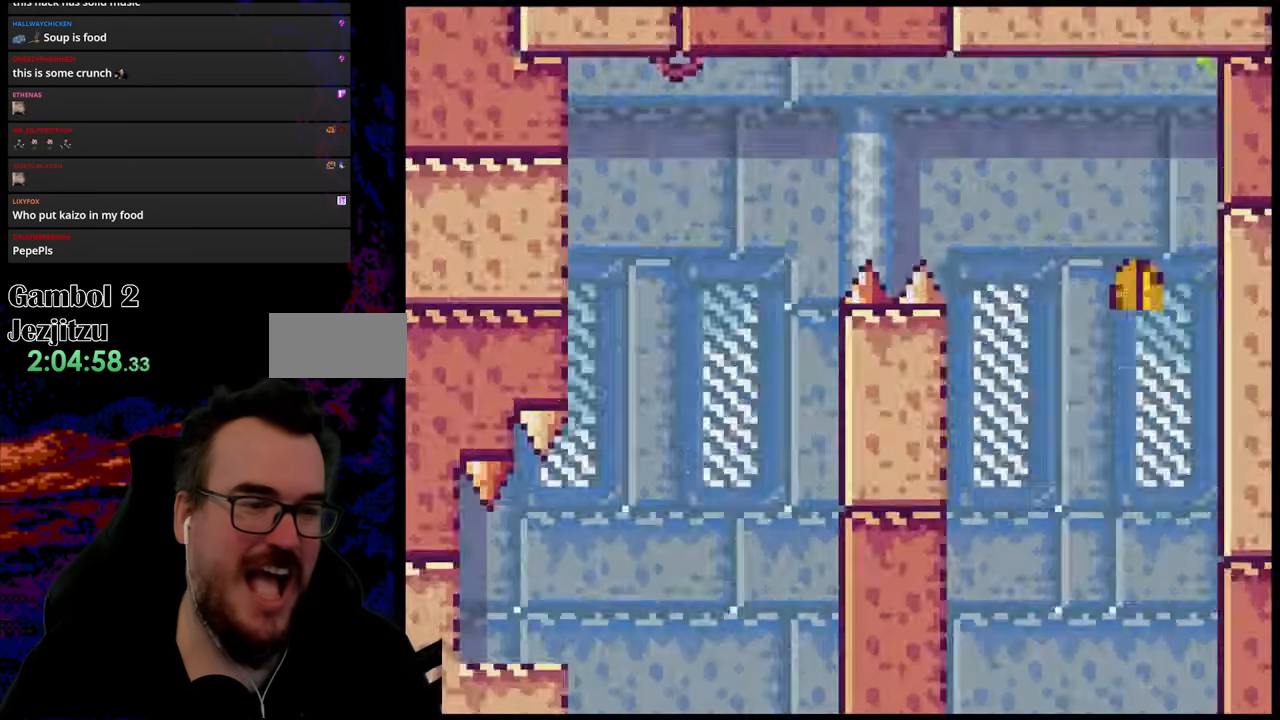
{"buttons": ["B", "Y", "DPAD_RIGHT"], "events": [[367, "B", "down"]]}
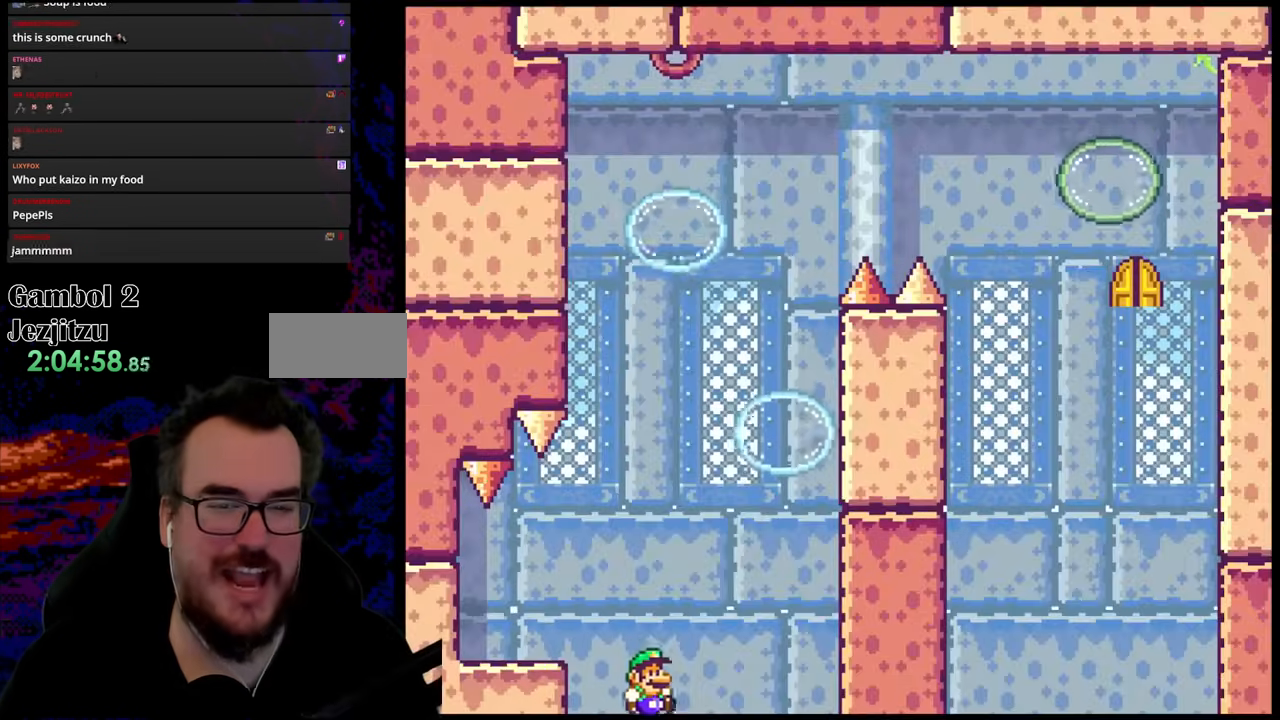
{"buttons": ["Y"], "events": [[233, "B", "up"], [400, "DPAD_RIGHT", "up"]]}
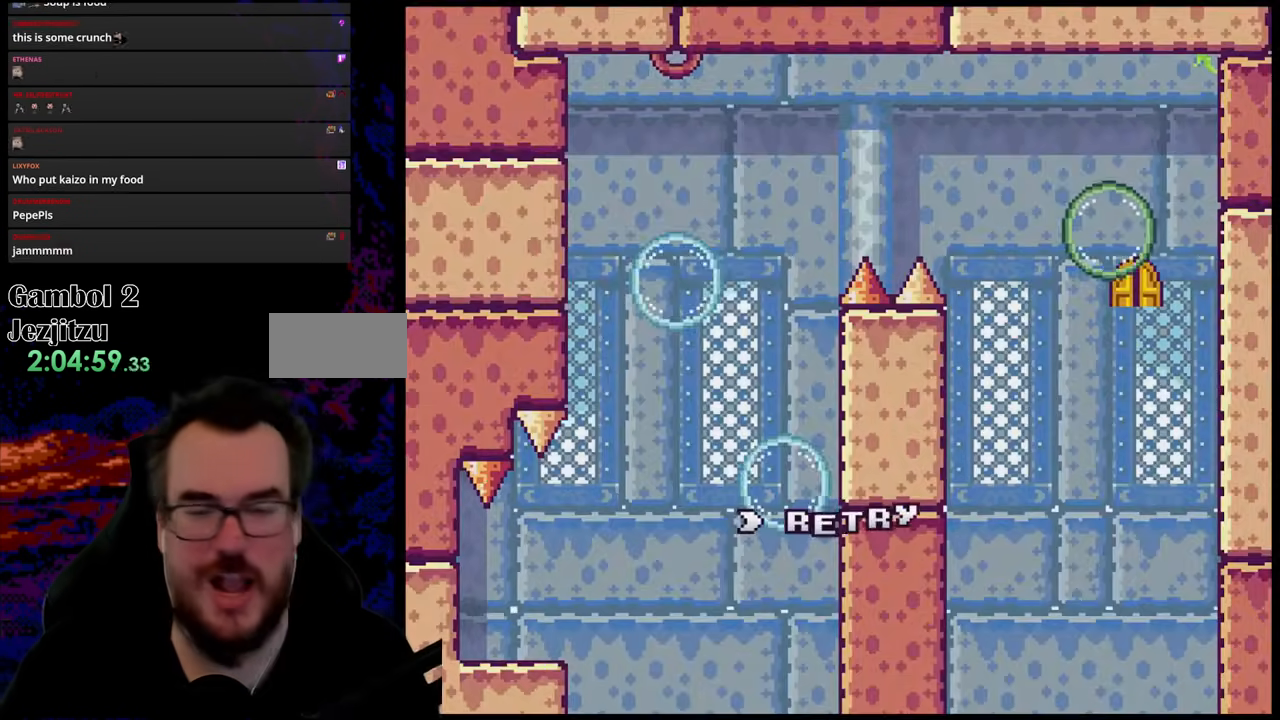
{"buttons": ["B"], "events": [[17, "Y", "up"], [100, "Y", "down"], [183, "B", "down"], [200, "Y", "up"], [350, "B", "up"], [433, "B", "down"]]}
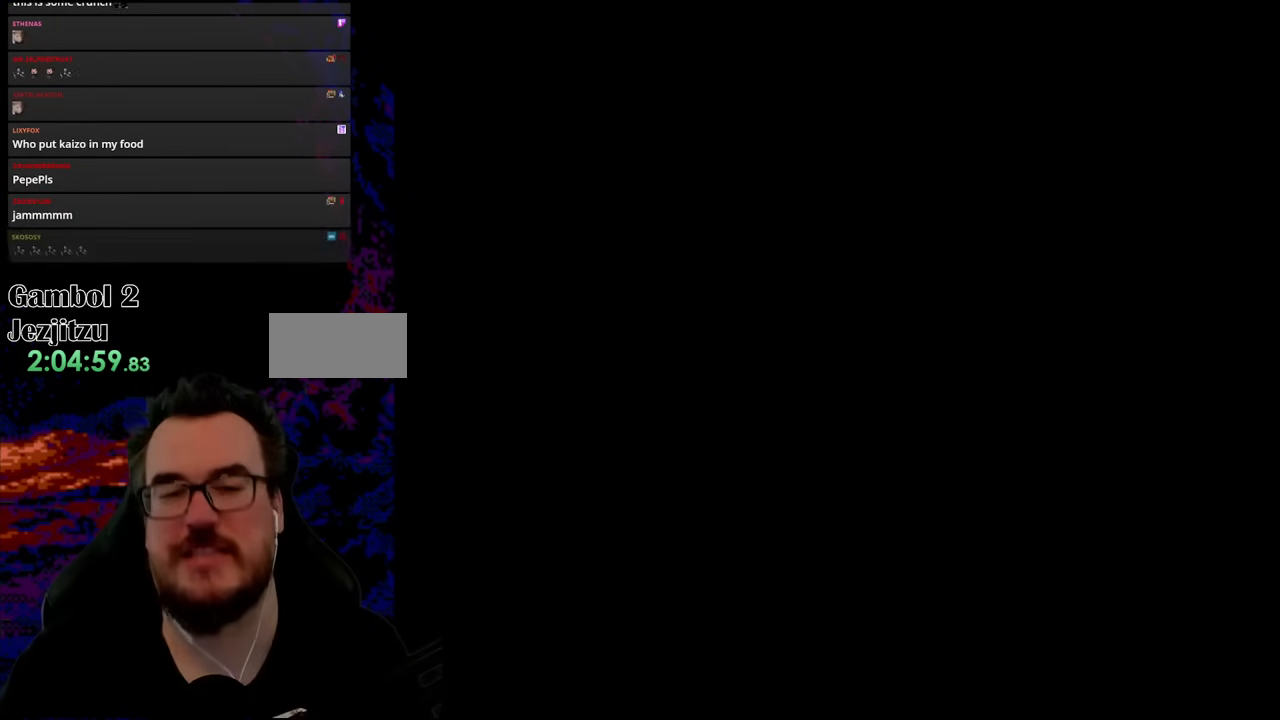
{"buttons": ["Y"], "events": [[67, "B", "up"], [317, "Y", "down"]]}
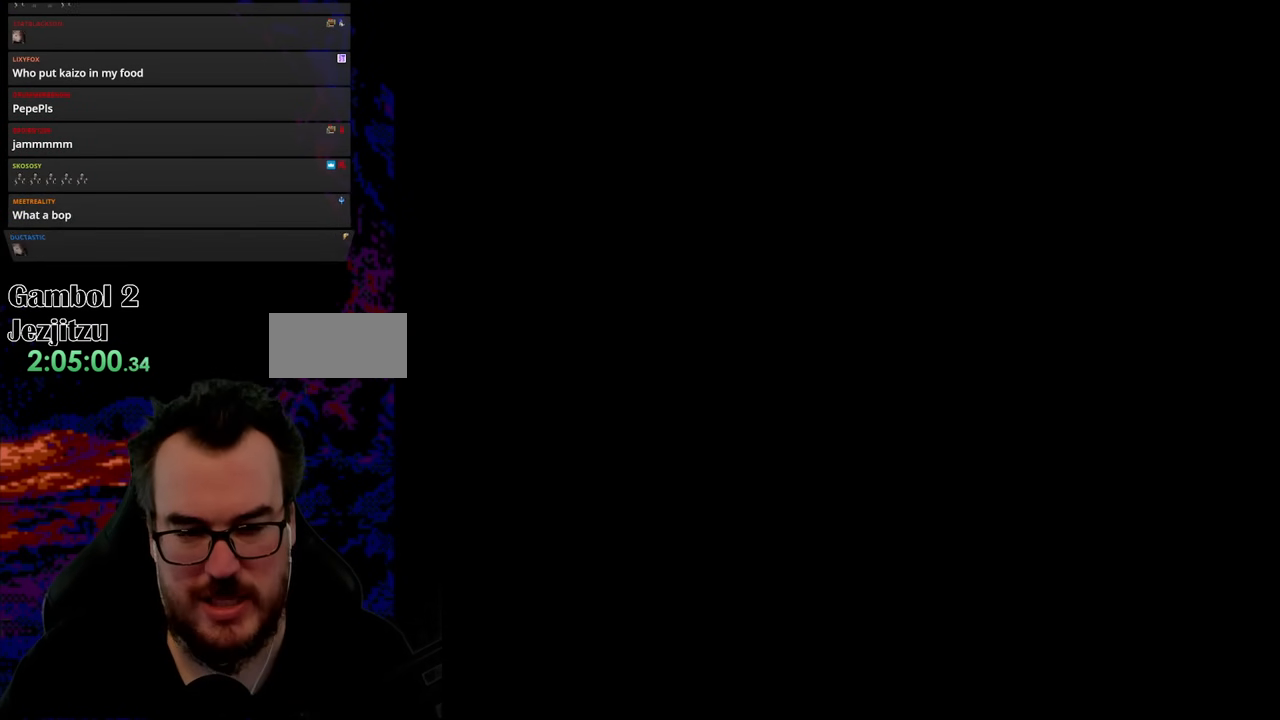
{"buttons": ["Y", "DPAD_RIGHT"], "events": [[67, "DPAD_RIGHT", "down"]]}
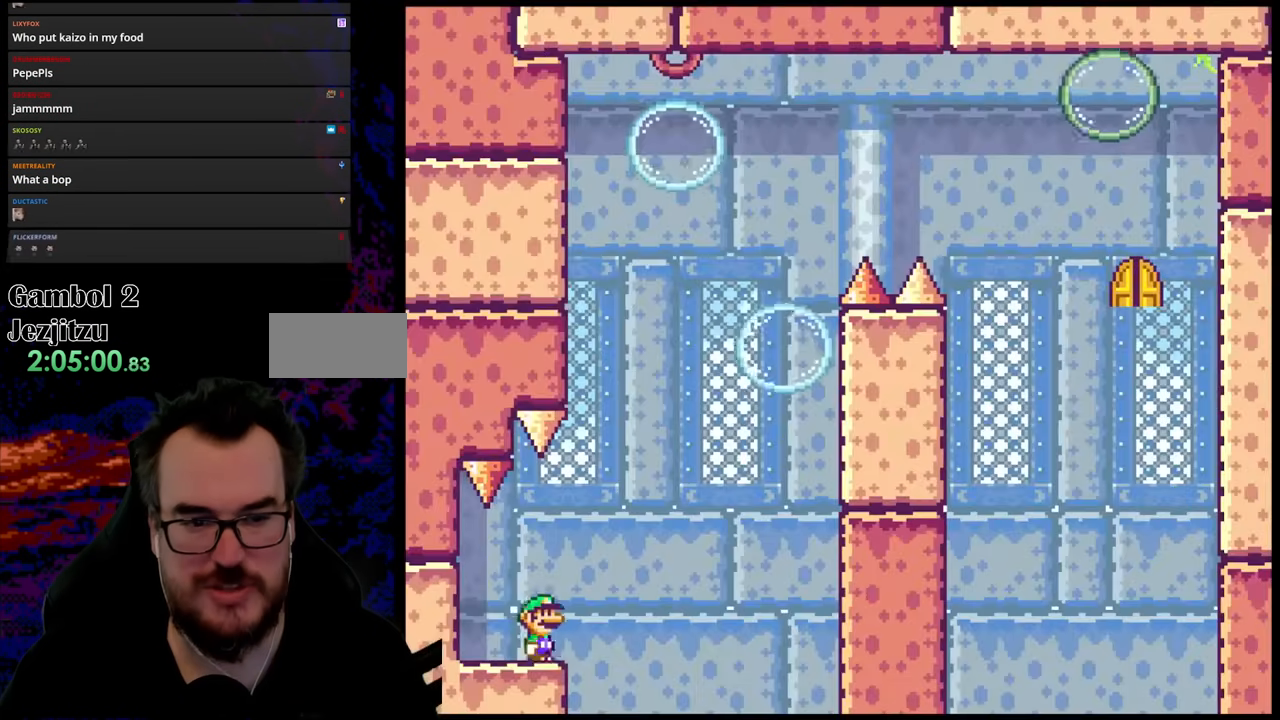
{"buttons": ["B", "Y", "DPAD_RIGHT"], "events": [[300, "B", "down"]]}
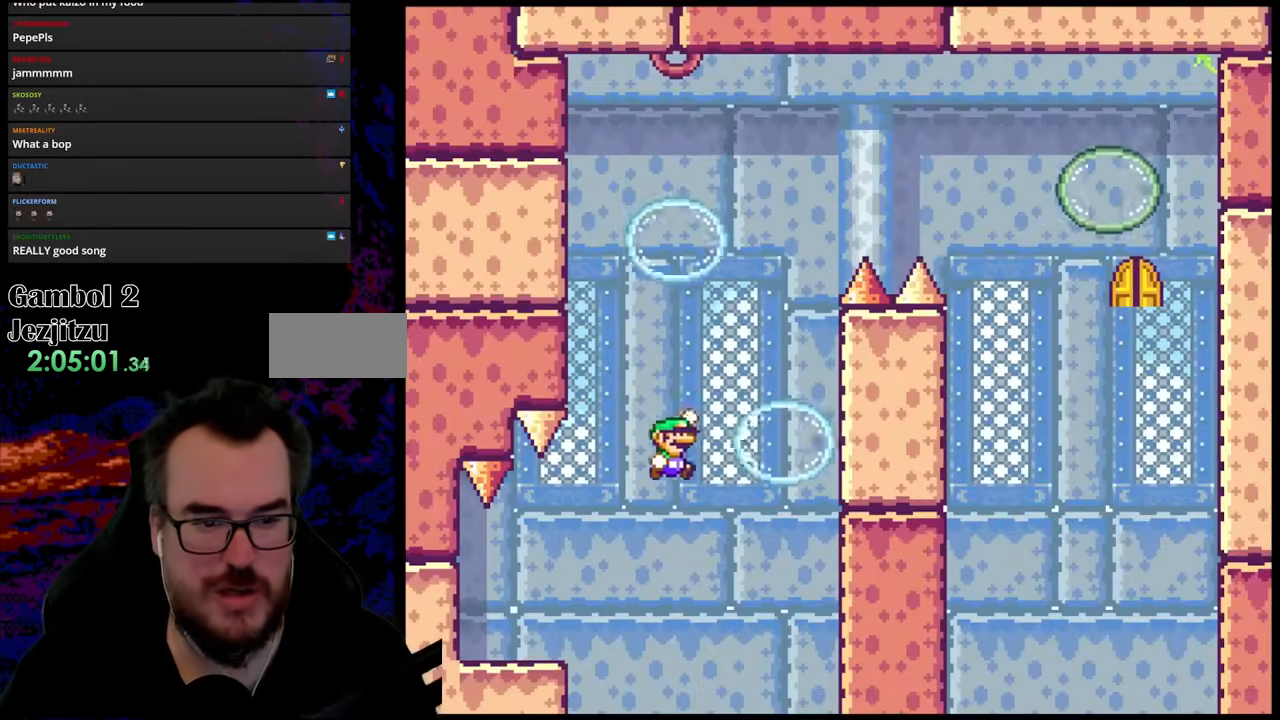
{"buttons": ["B", "Y", "DPAD_LEFT"], "events": [[83, "B", "up"], [200, "DPAD_LEFT", "down"], [200, "DPAD_RIGHT", "up"], [317, "B", "down"]]}
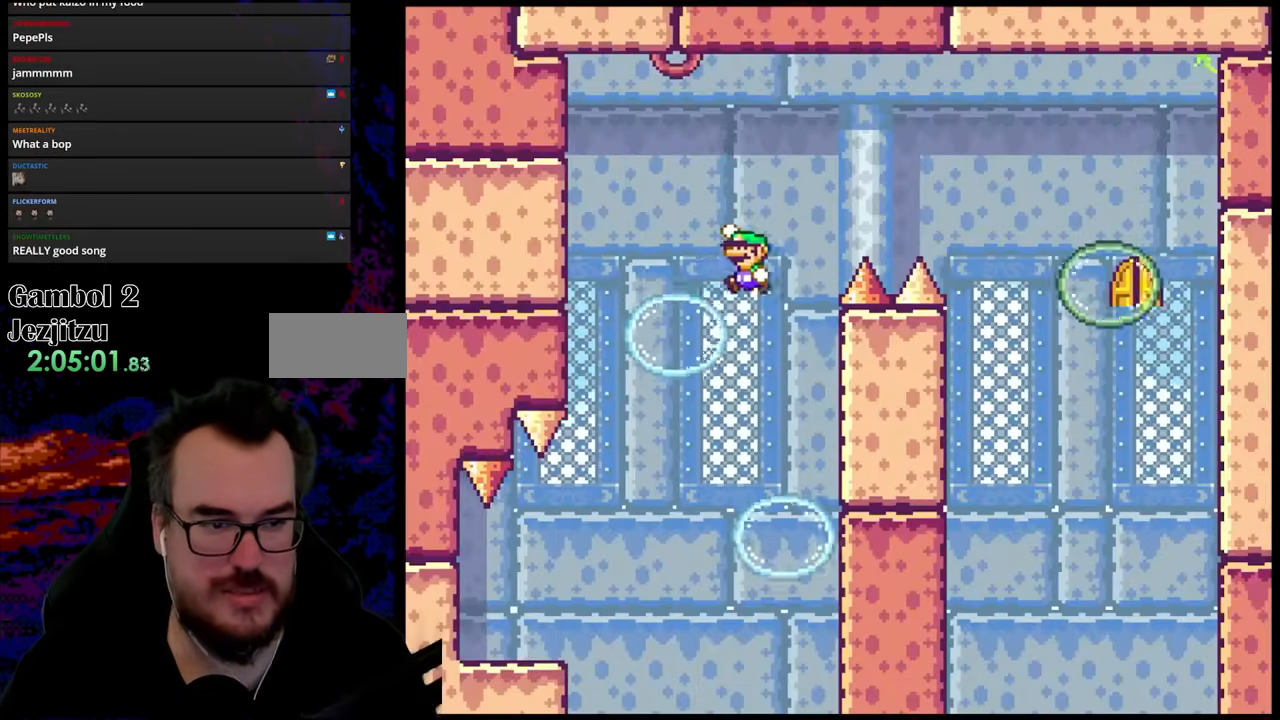
{"buttons": ["B", "Y", "DPAD_RIGHT"], "events": [[67, "B", "up"], [117, "DPAD_LEFT", "up"], [150, "DPAD_RIGHT", "down"], [417, "B", "down"]]}
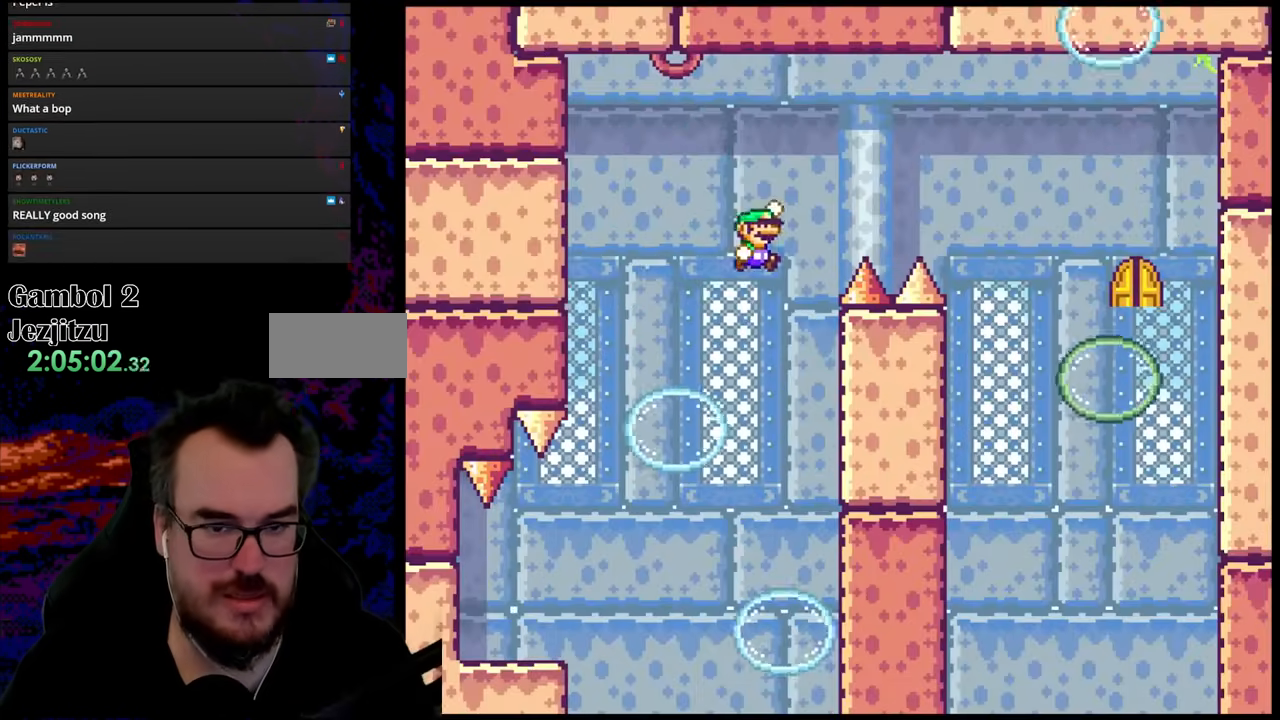
{"buttons": ["Y", "DPAD_RIGHT"], "events": [[250, "B", "up"]]}
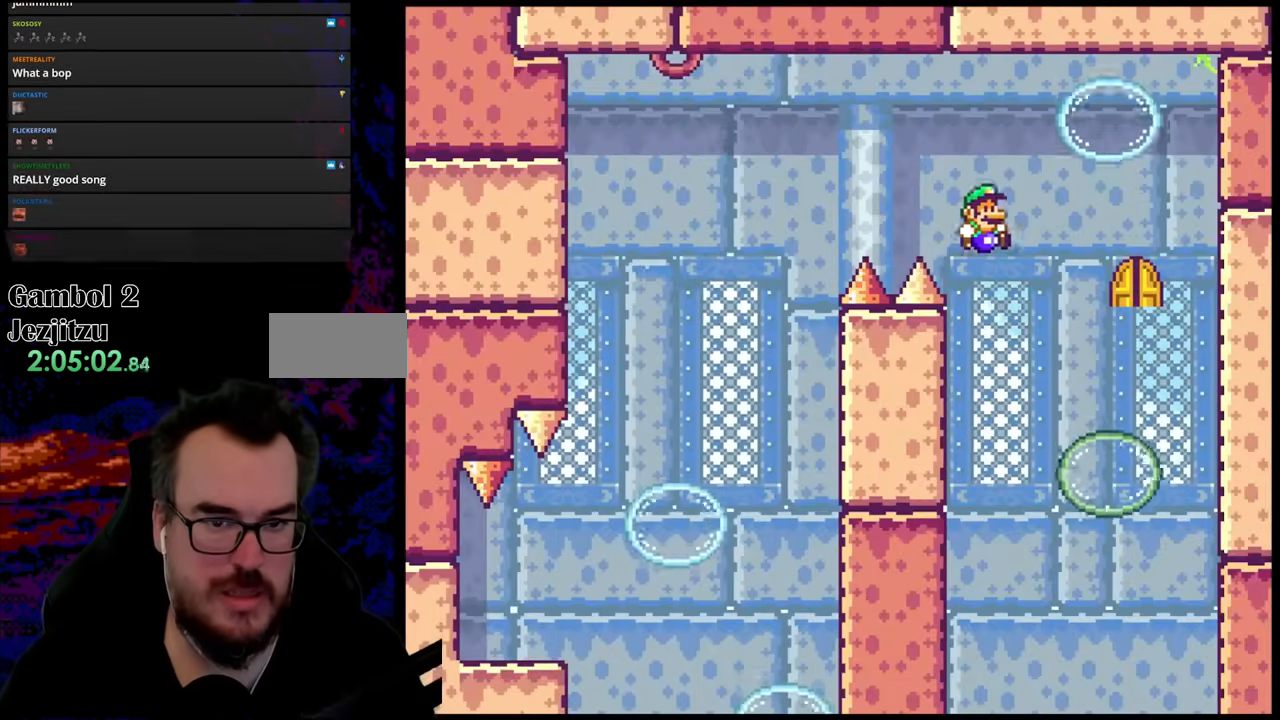
{"buttons": ["B", "Y", "DPAD_RIGHT"], "events": [[150, "B", "down"], [167, "DPAD_LEFT", "down"], [167, "DPAD_RIGHT", "up"], [450, "DPAD_DOWN", "down"], [450, "DPAD_LEFT", "up"], [483, "DPAD_DOWN", "up"], [483, "DPAD_RIGHT", "down"]]}
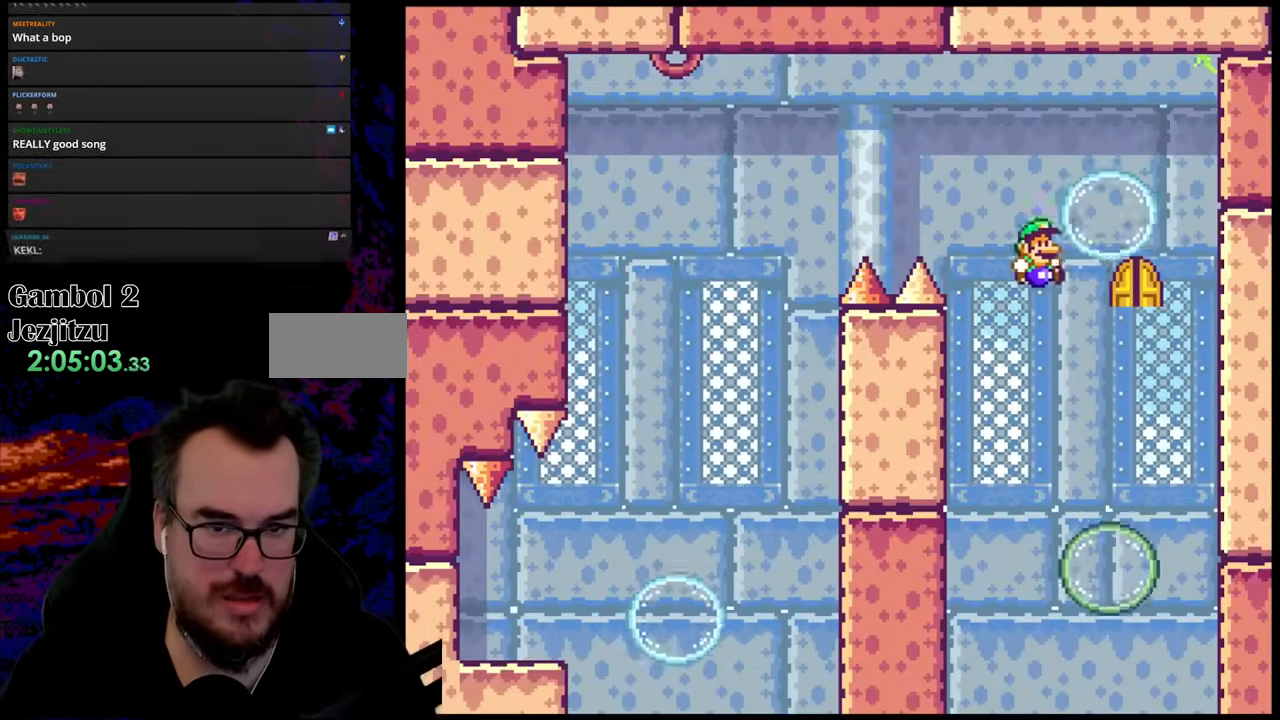
{"buttons": ["Y", "DPAD_LEFT"], "events": [[383, "DPAD_LEFT", "down"], [383, "DPAD_RIGHT", "up"], [400, "B", "up"]]}
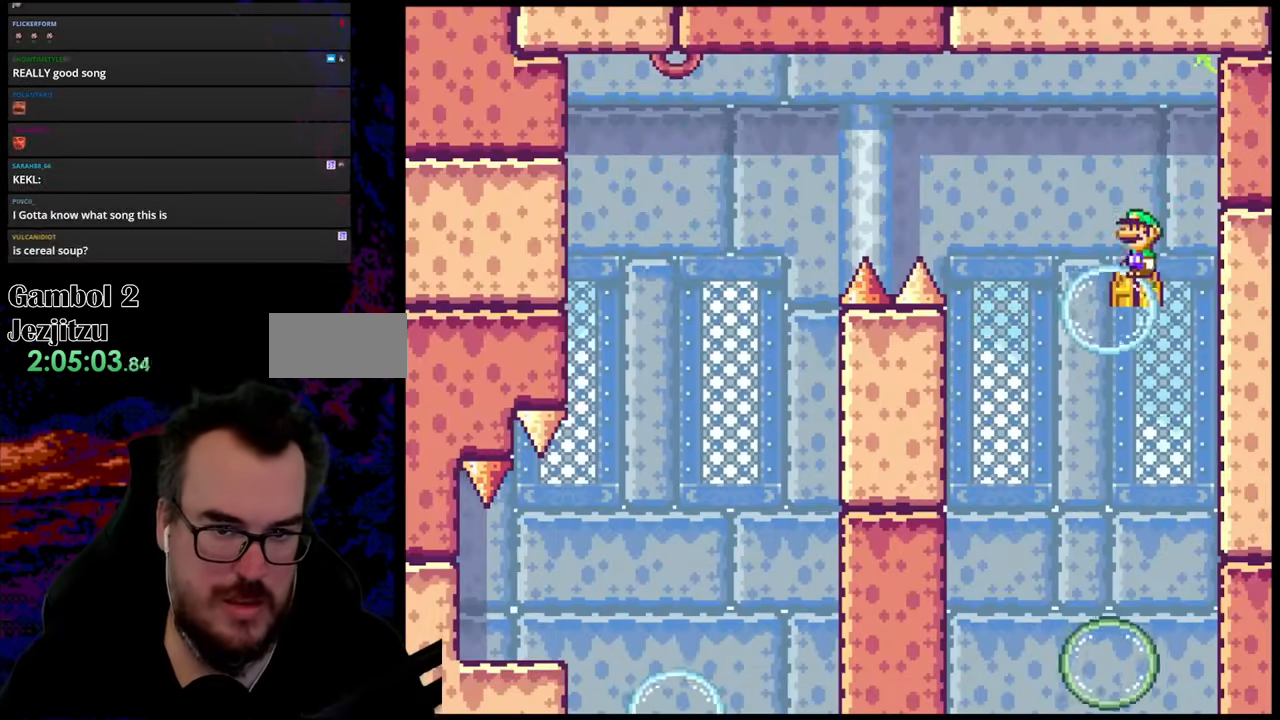
{"buttons": ["Y"], "events": [[33, "DPAD_LEFT", "up"], [150, "DPAD_UP", "down"], [300, "DPAD_UP", "up"], [367, "DPAD_UP", "down"], [500, "DPAD_UP", "up"]]}
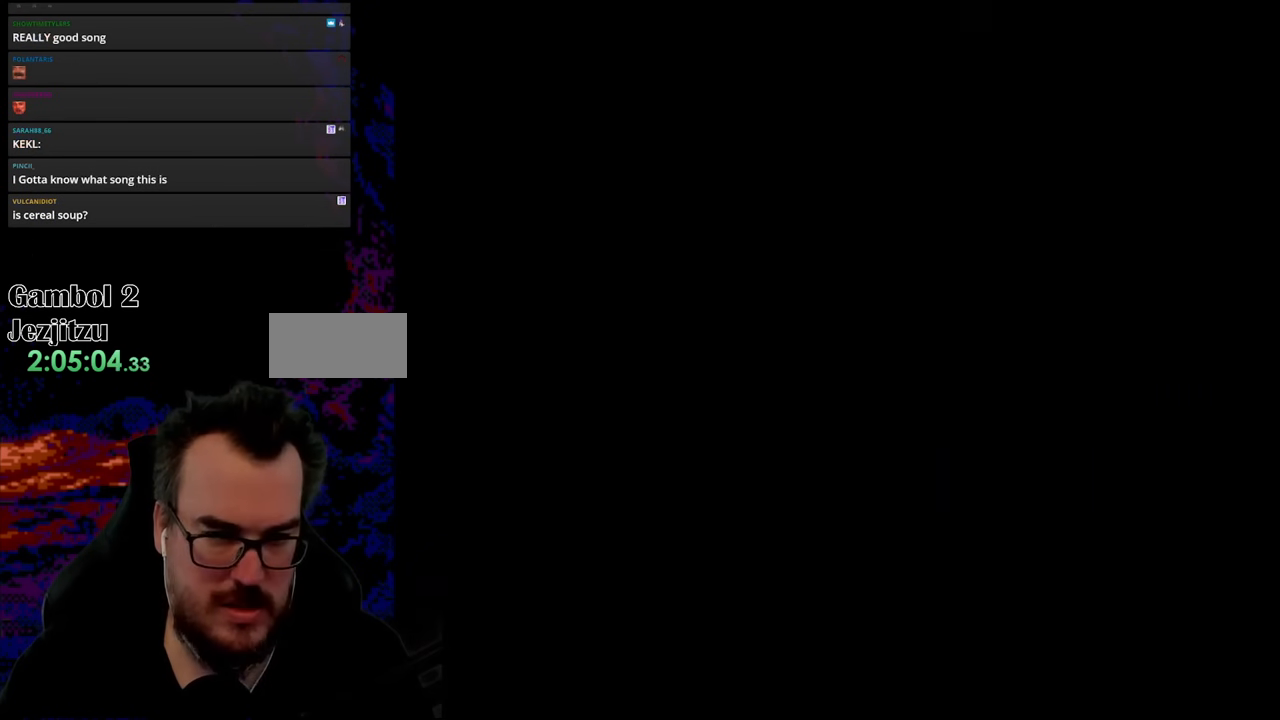
{"buttons": [], "events": [[133, "Y", "up"]]}
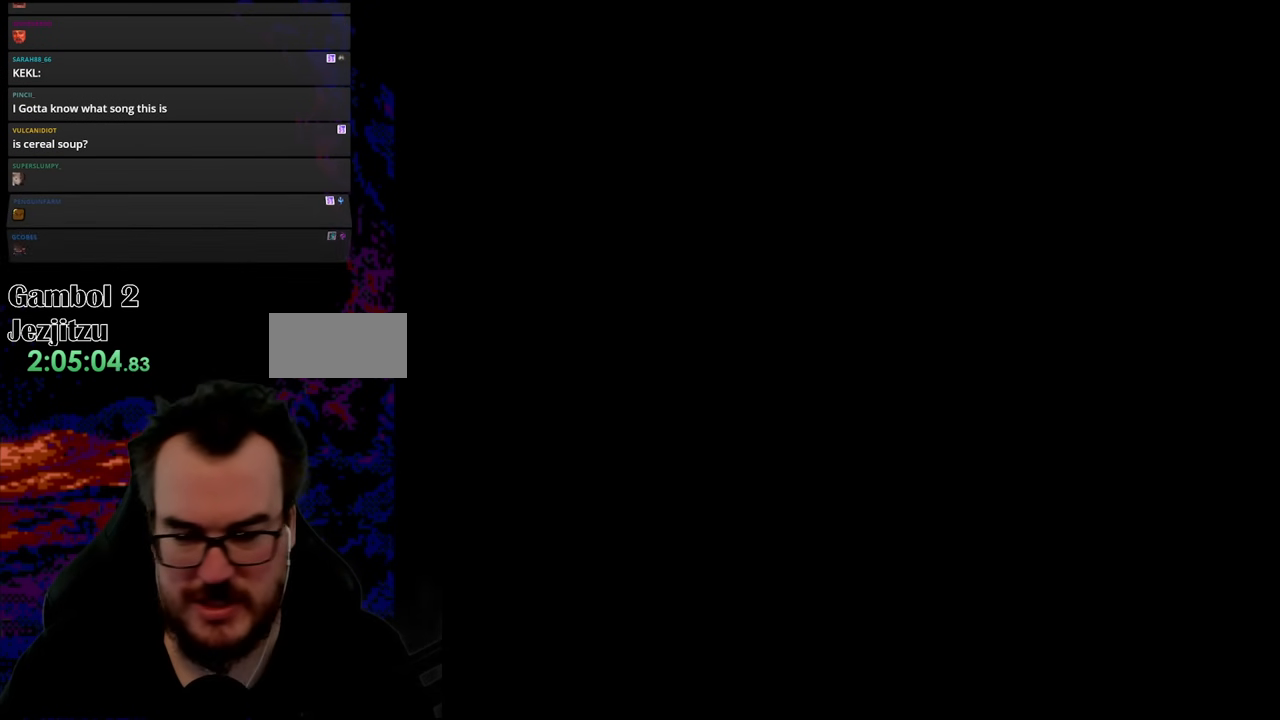
{"buttons": ["Y"], "events": [[117, "Y", "down"]]}
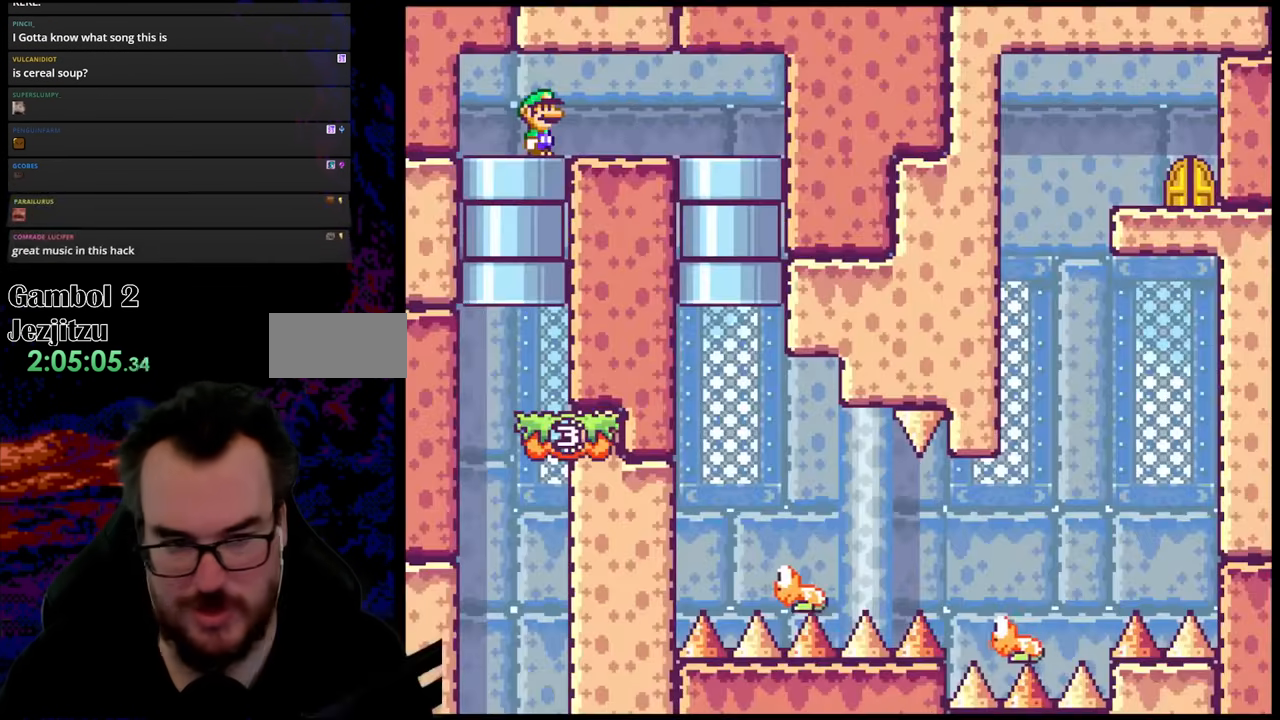
{"buttons": ["Y"], "events": []}
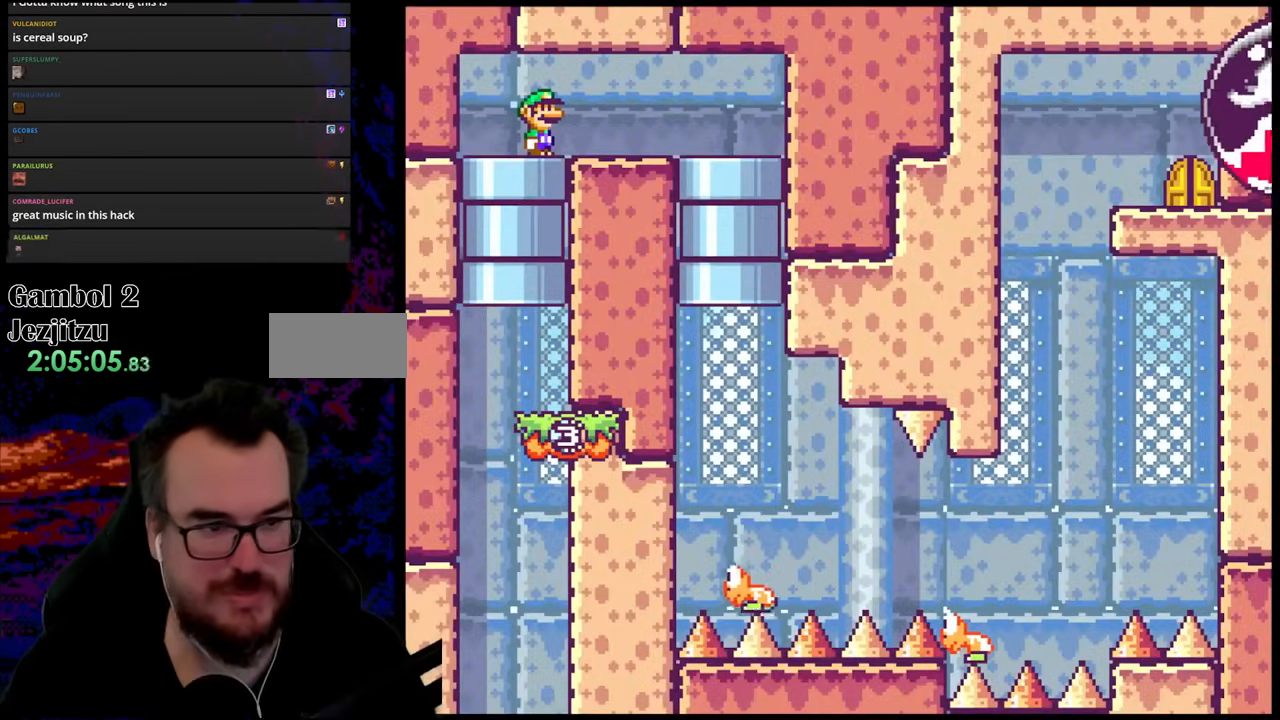
{"buttons": ["Y"], "events": []}
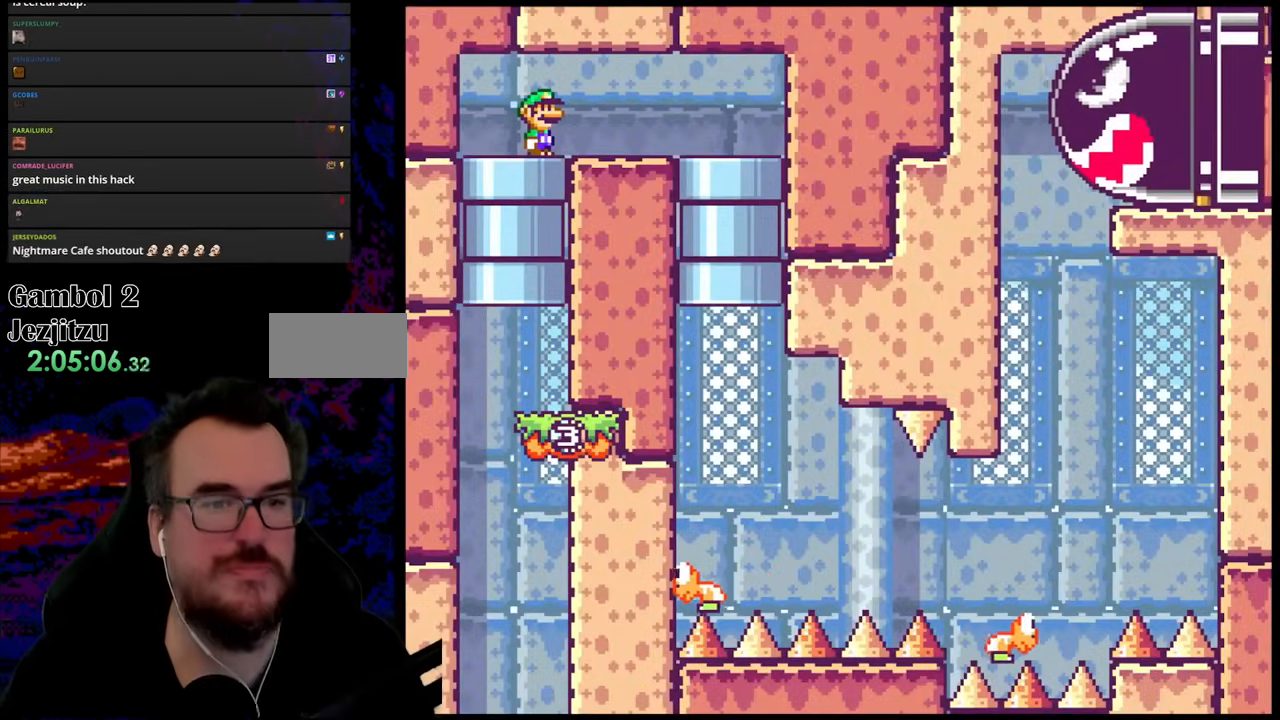
{"buttons": ["Y"], "events": []}
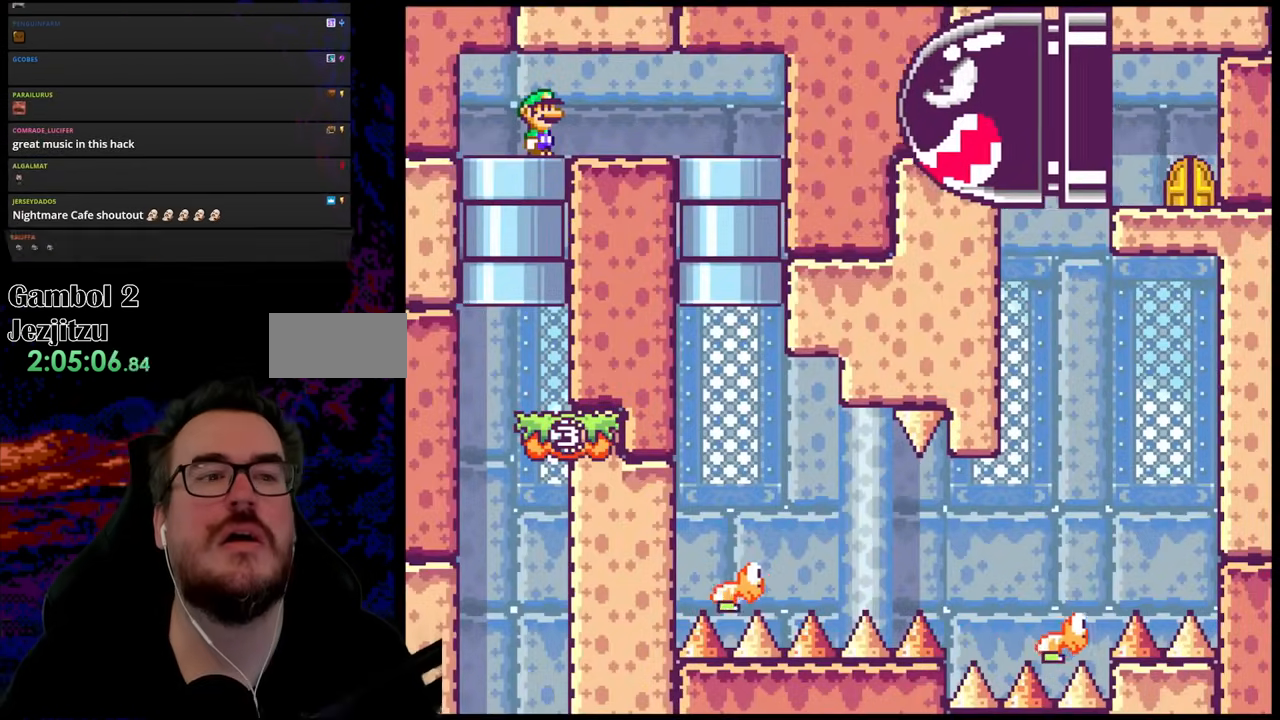
{"buttons": ["Y"], "events": []}
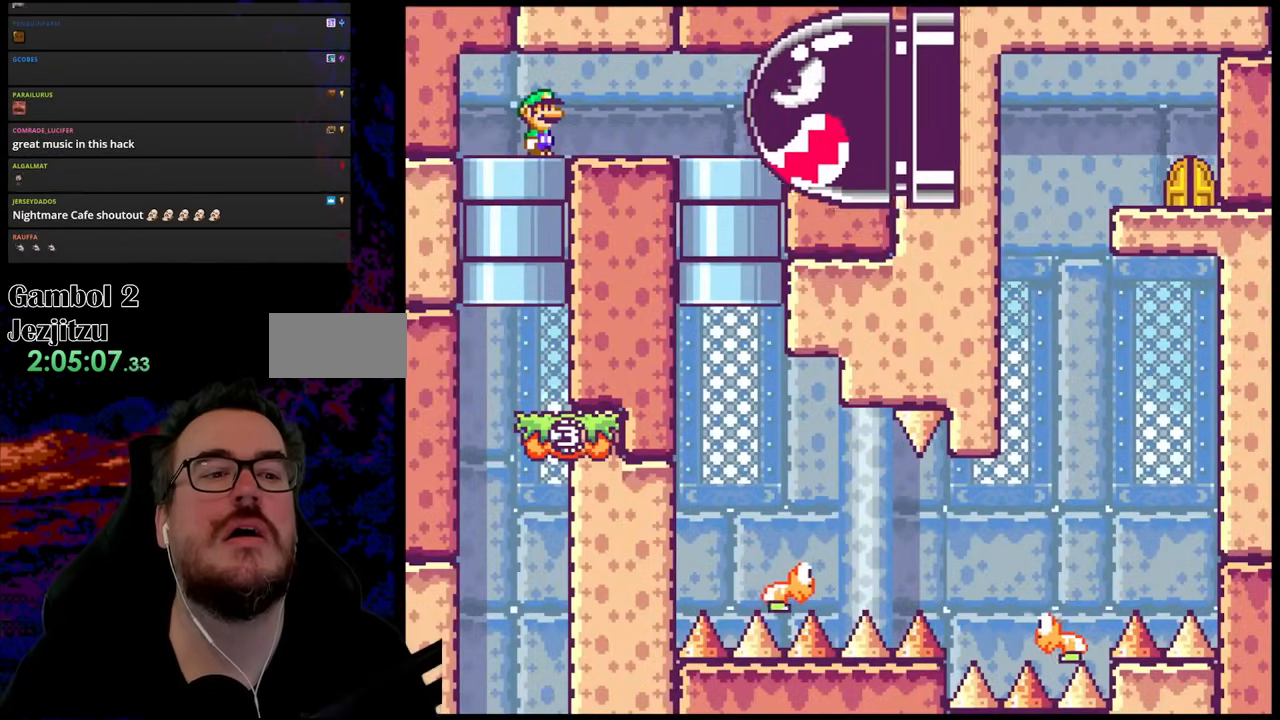
{"buttons": ["Y", "DPAD_DOWN"], "events": [[433, "DPAD_DOWN", "down"]]}
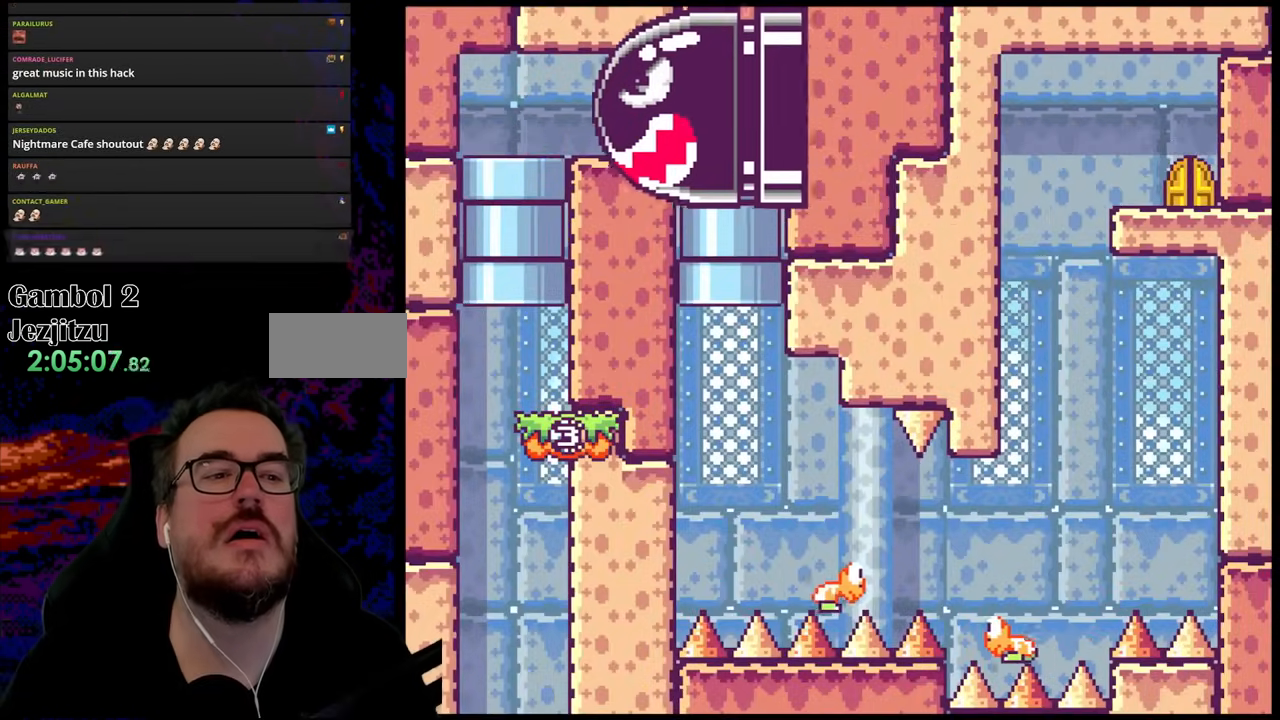
{"buttons": ["B", "Y", "DPAD_UP"], "events": [[100, "DPAD_DOWN", "up"], [367, "DPAD_UP", "down"], [433, "B", "down"]]}
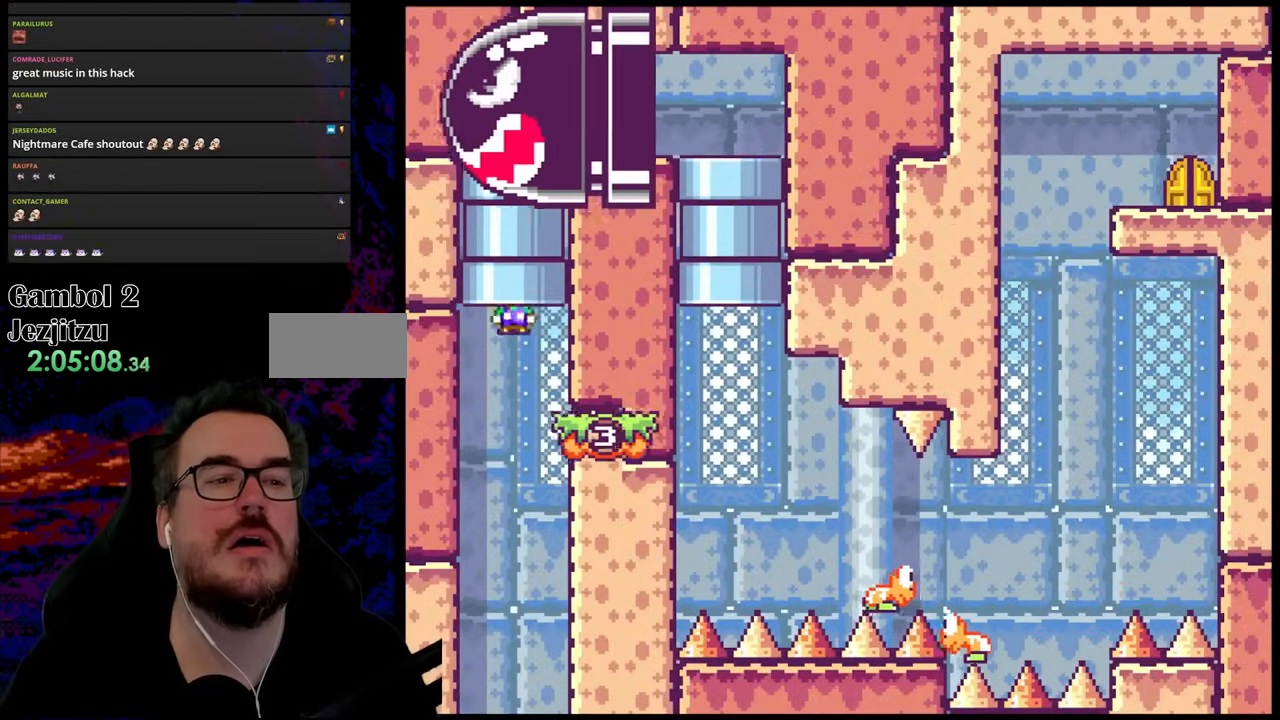
{"buttons": ["B", "Y"], "events": [[200, "DPAD_UP", "up"]]}
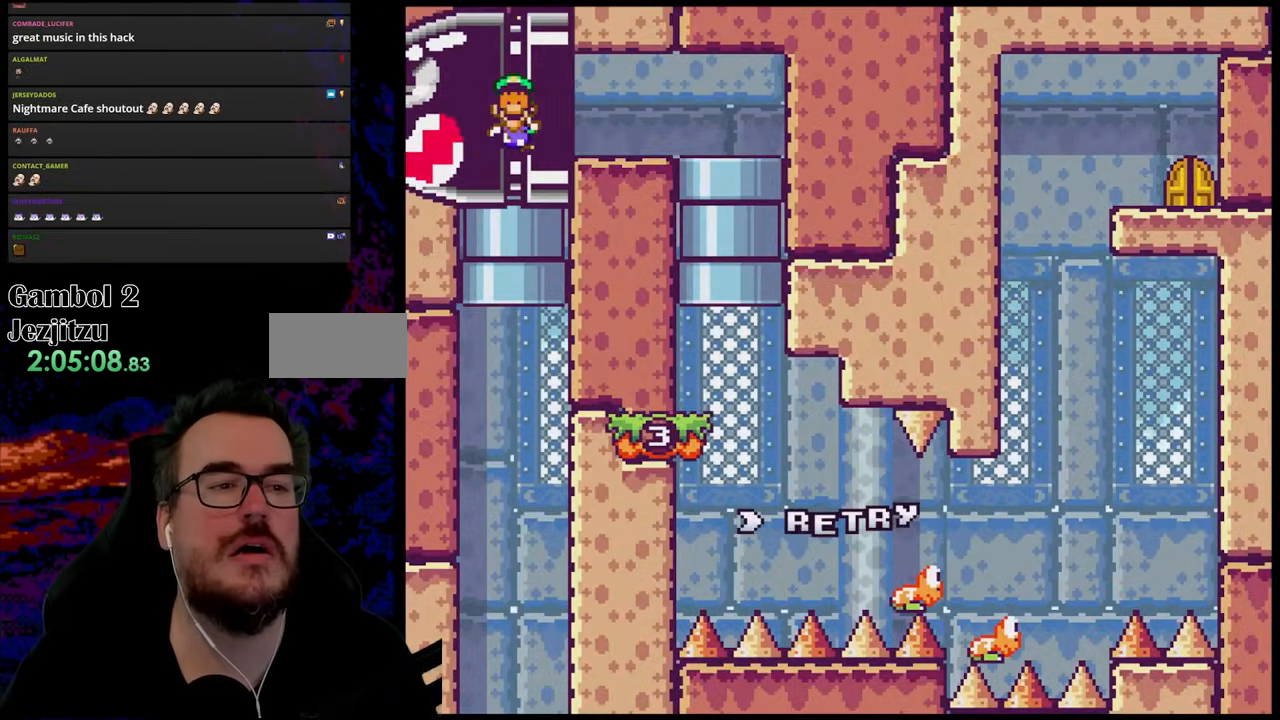
{"buttons": ["B"], "events": [[83, "B", "up"], [333, "B", "down"], [367, "Y", "up"]]}
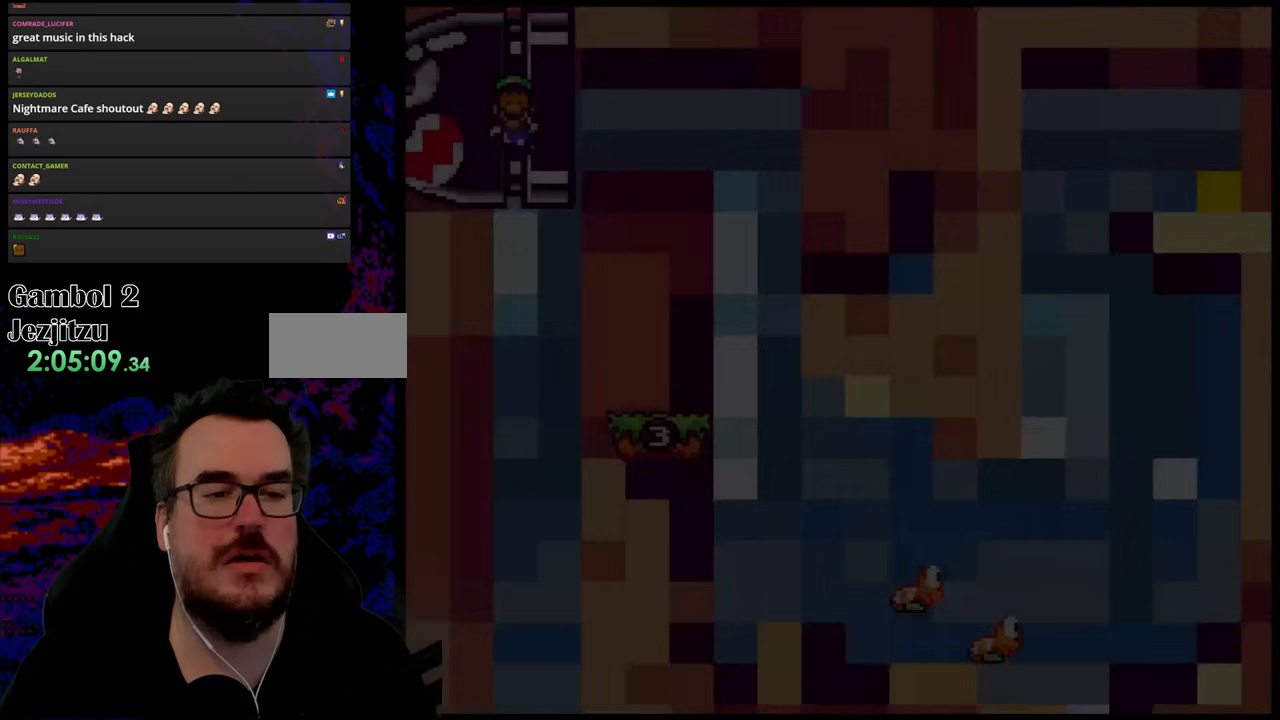
{"buttons": ["Y"], "events": [[17, "B", "up"], [183, "B", "down"], [217, "B", "up"], [383, "Y", "down"]]}
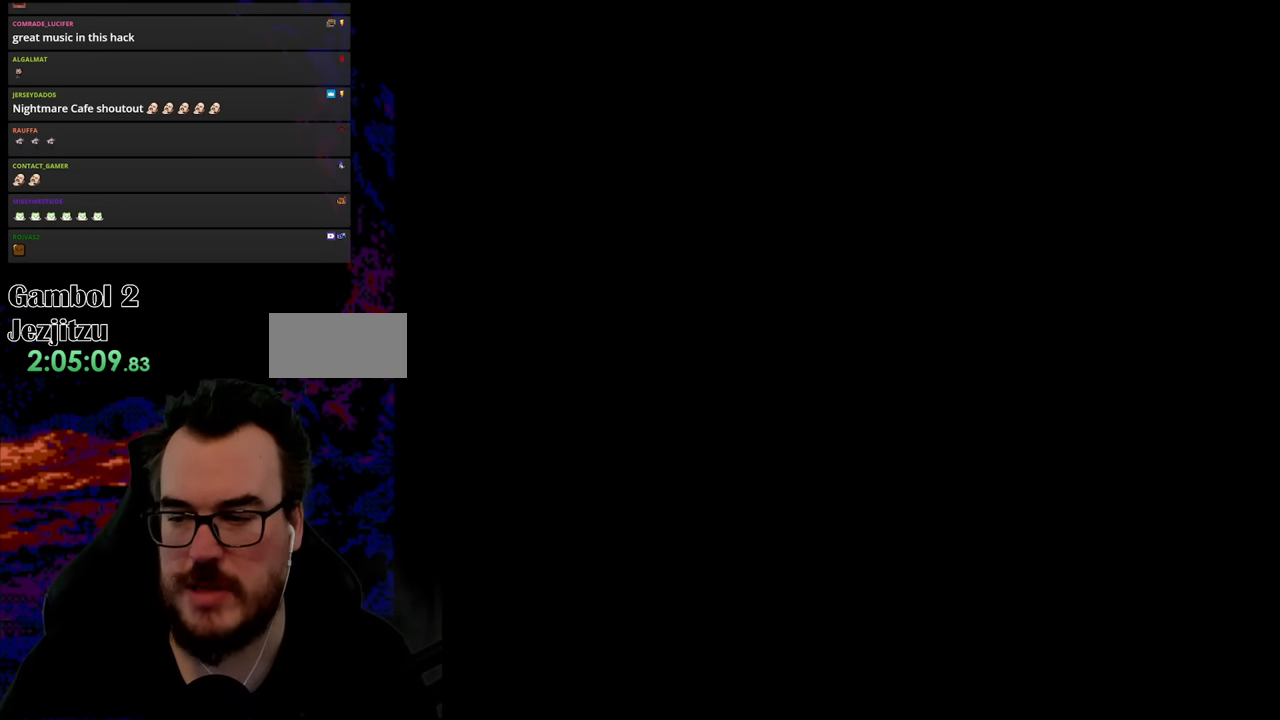
{"buttons": ["Y", "DPAD_DOWN"], "events": [[383, "DPAD_DOWN", "down"]]}
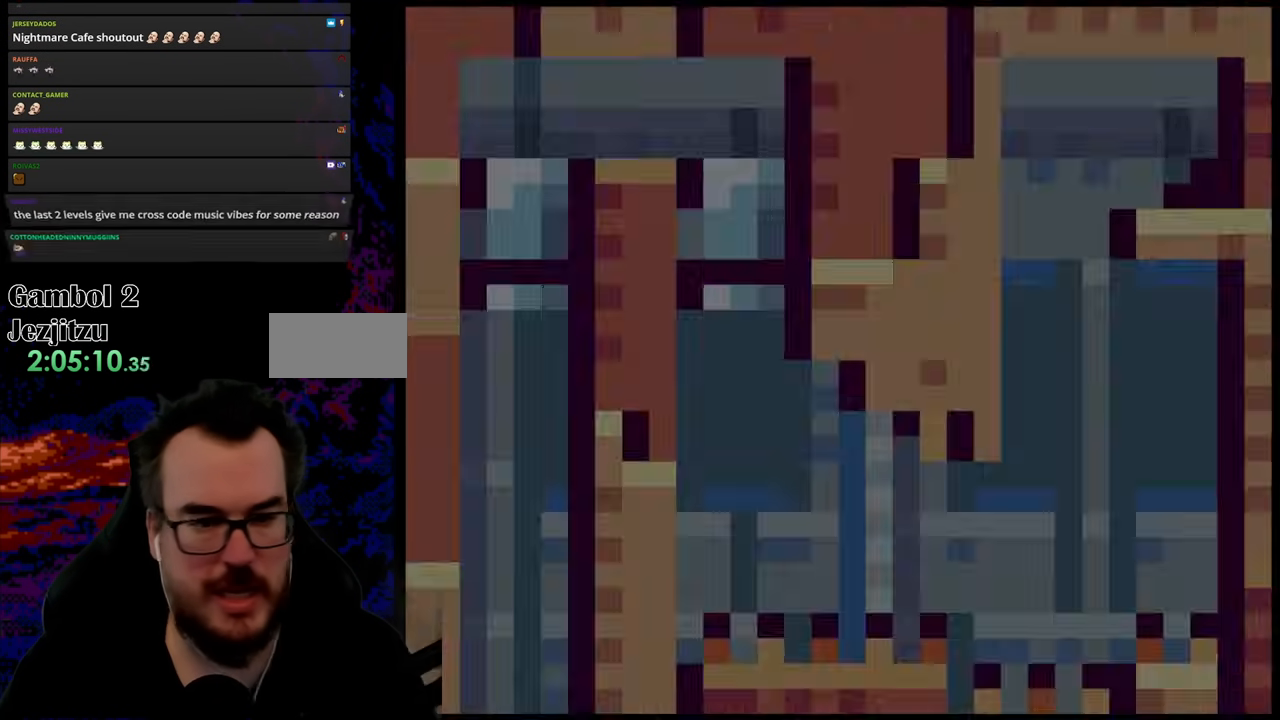
{"buttons": ["Y", "DPAD_DOWN"], "events": []}
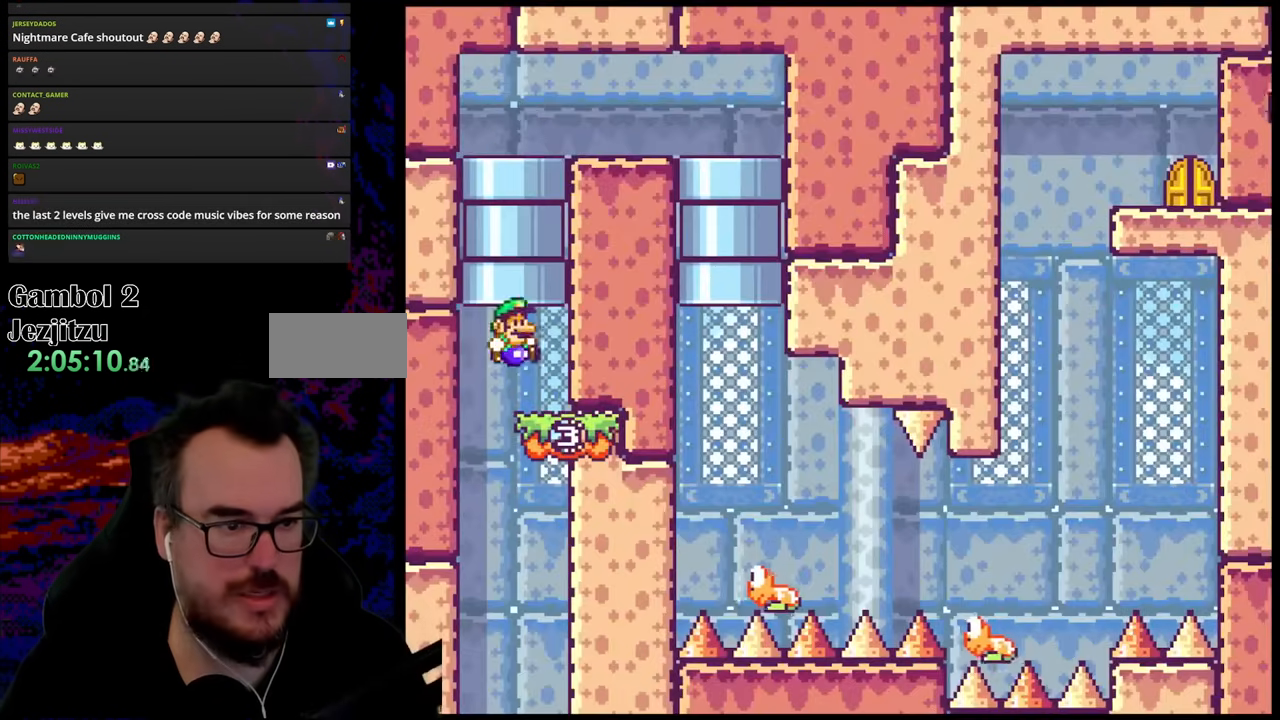
{"buttons": ["B", "Y", "DPAD_UP"], "events": [[167, "DPAD_RIGHT", "down"], [183, "DPAD_DOWN", "up"], [183, "DPAD_RIGHT", "up"], [200, "DPAD_UP", "down"], [267, "B", "down"]]}